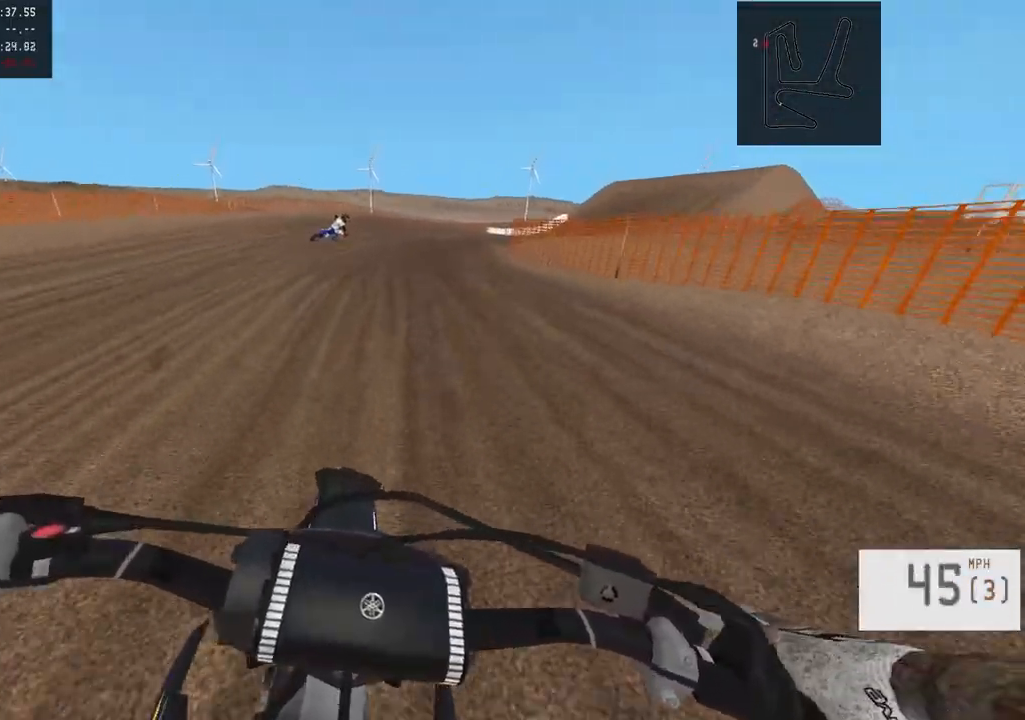
Gameplay with a controller (PlayStation layout); each line is a JSON object with the inputs held at the frame after it. "events" lists button and stick changes between this image and that frame as [ms after this image, input, new state], when the widget could be followed in between.
{"buttons": ["R2"], "left_stick": "right", "right_stick": "center", "events": [[167, "R2", "down"]]}
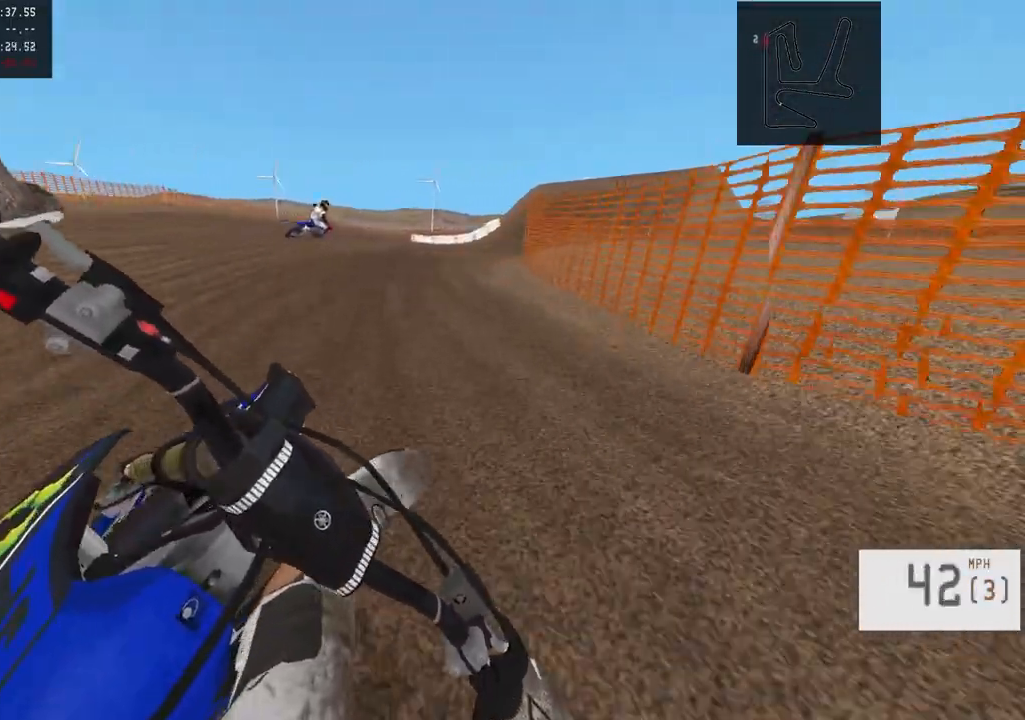
{"buttons": ["R2"], "left_stick": "right", "right_stick": "center", "events": []}
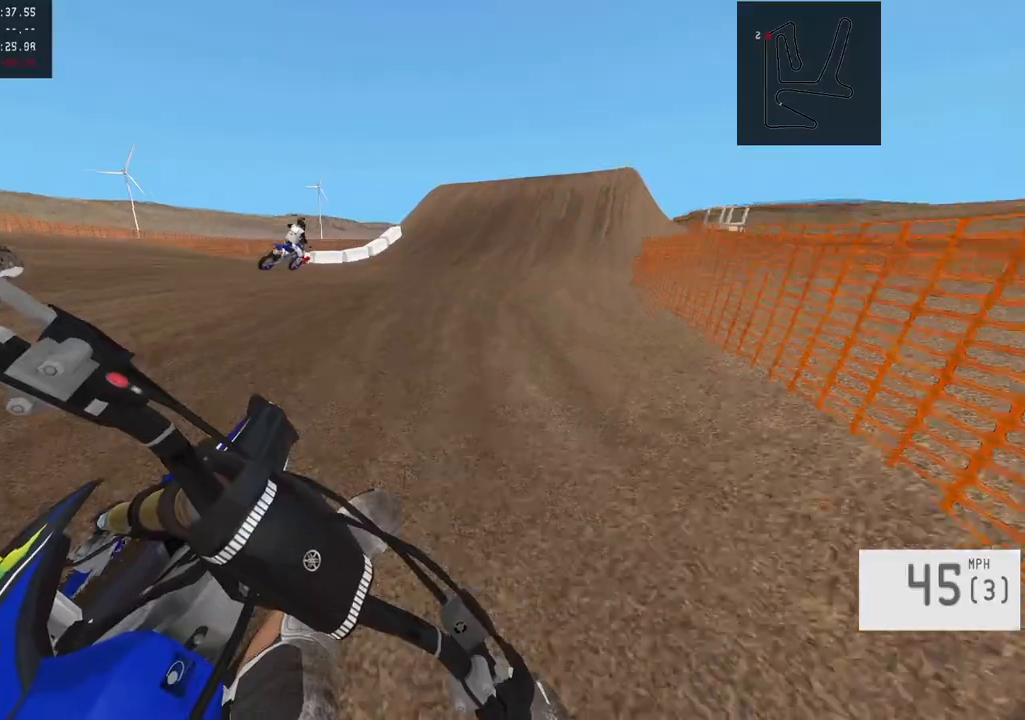
{"buttons": ["SQUARE"], "left_stick": "center", "right_stick": "center", "events": [[133, "R2", "up"], [367, "left_stick", "center"], [467, "SQUARE", "down"]]}
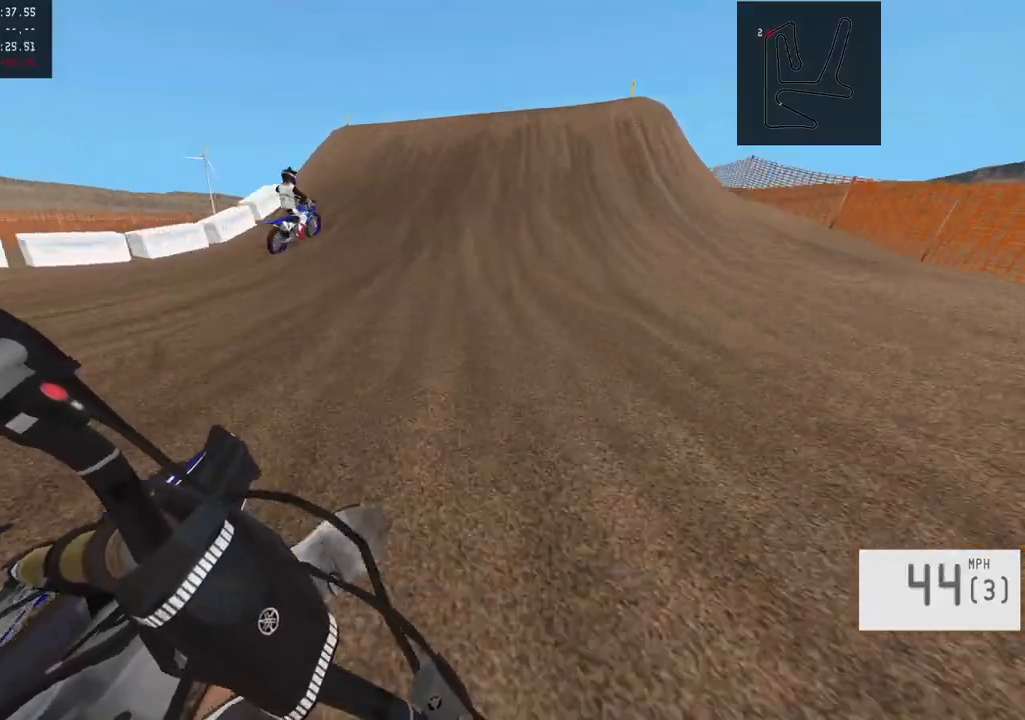
{"buttons": [], "left_stick": "center", "right_stick": "center", "events": [[100, "SQUARE", "up"], [100, "left_stick", "up-left"], [267, "left_stick", "center"], [350, "R2", "down"], [500, "R2", "up"]]}
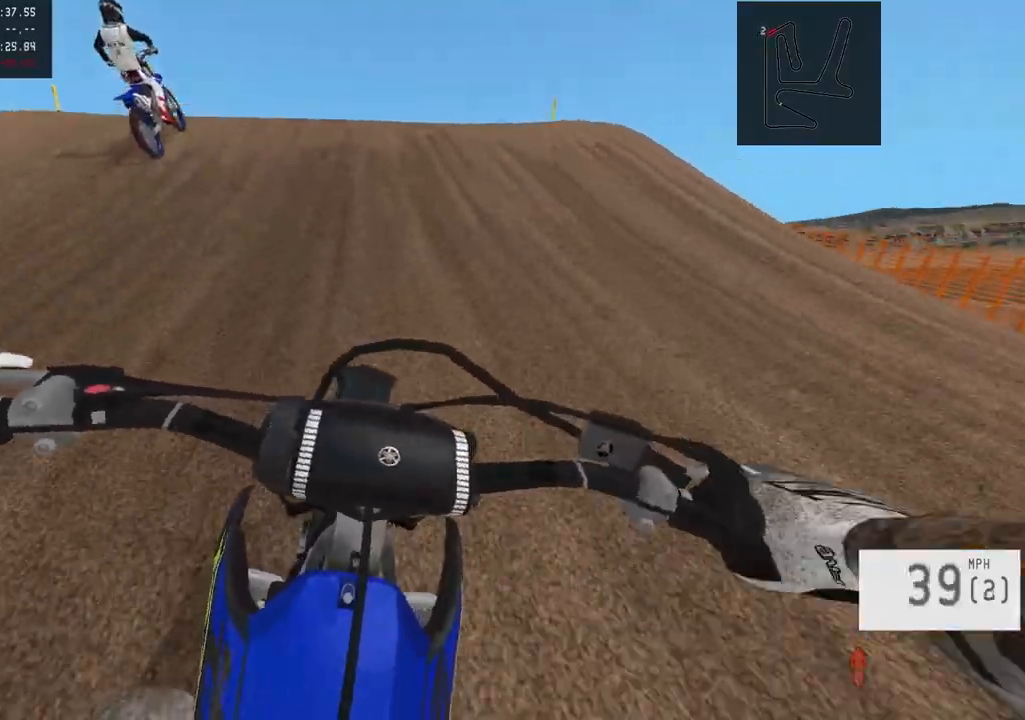
{"buttons": [], "left_stick": "up-left", "right_stick": "center", "events": [[50, "L2", "down"], [283, "L2", "up"], [417, "left_stick", "up-left"]]}
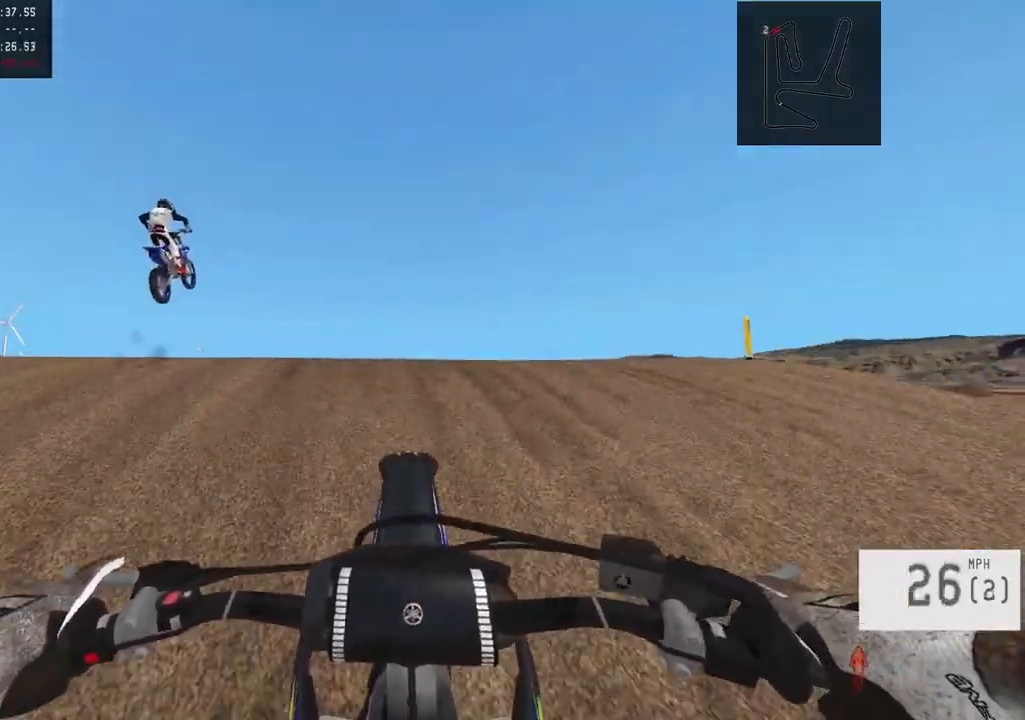
{"buttons": [], "left_stick": "center", "right_stick": "center", "events": [[17, "left_stick", "up"], [83, "R2", "down"], [117, "left_stick", "center"], [167, "R3", "down"], [283, "R3", "up"], [450, "R2", "up"]]}
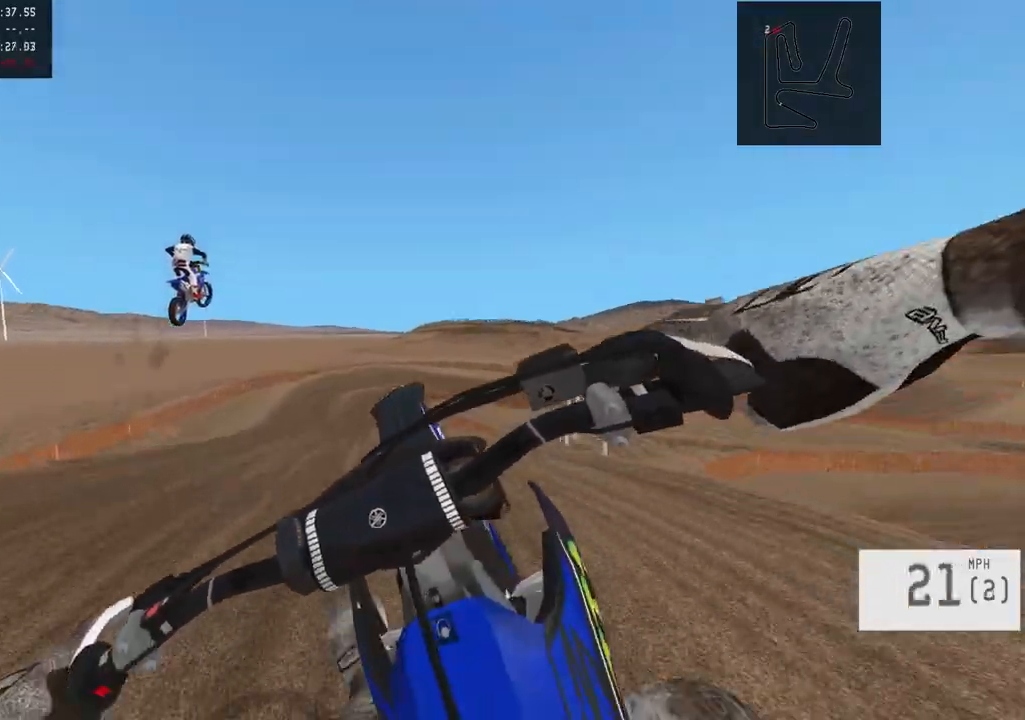
{"buttons": ["L2", "R2", "R3"], "left_stick": "up-right", "right_stick": "center", "events": [[83, "right_stick", "down"], [100, "left_stick", "up-right"], [167, "right_stick", "center"], [283, "L2", "down"], [383, "R2", "down"], [450, "R3", "down"]]}
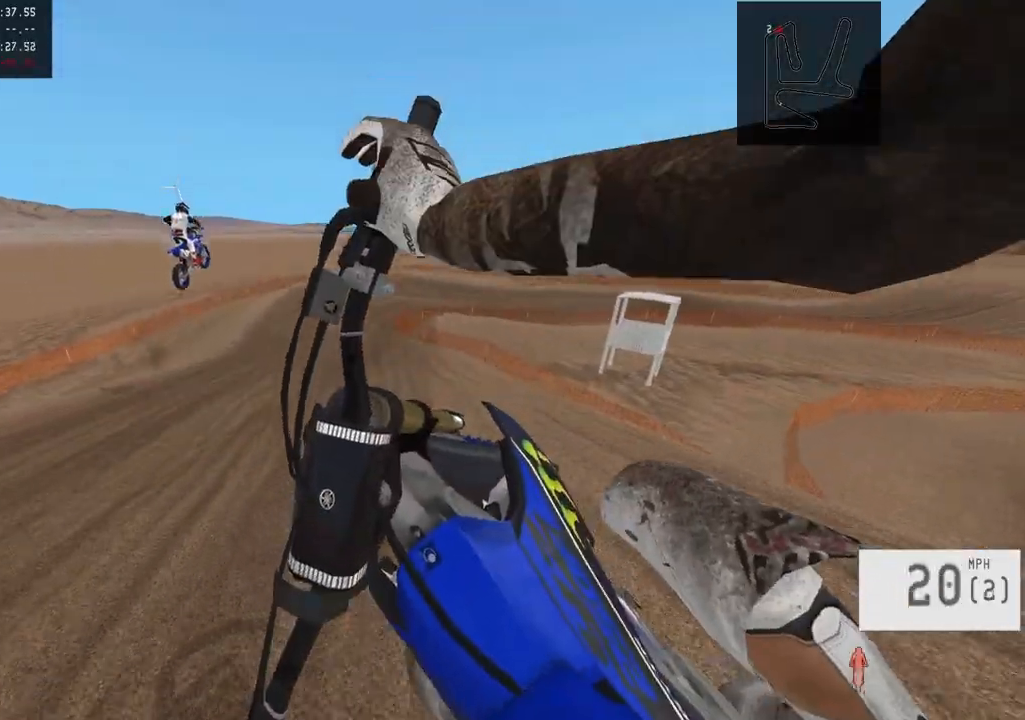
{"buttons": ["R2"], "left_stick": "center", "right_stick": "center", "events": [[33, "L2", "up"], [50, "R3", "up"], [150, "R2", "up"], [217, "R2", "down"], [350, "left_stick", "center"]]}
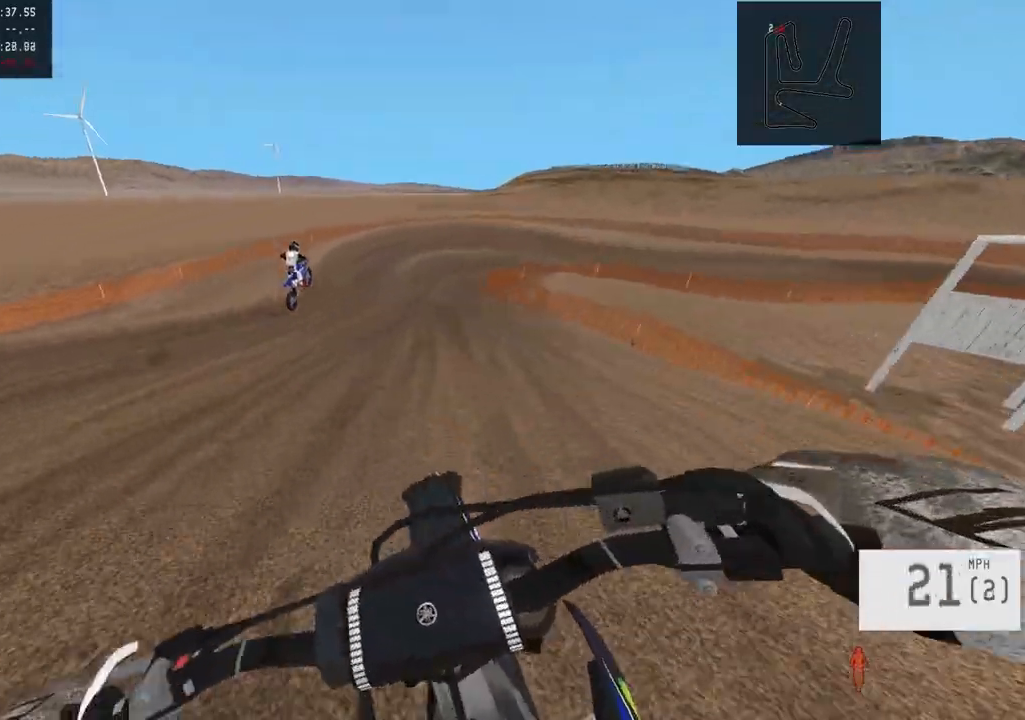
{"buttons": ["R2"], "left_stick": "right", "right_stick": "center", "events": [[117, "R3", "down"], [250, "R3", "up"], [250, "left_stick", "right"]]}
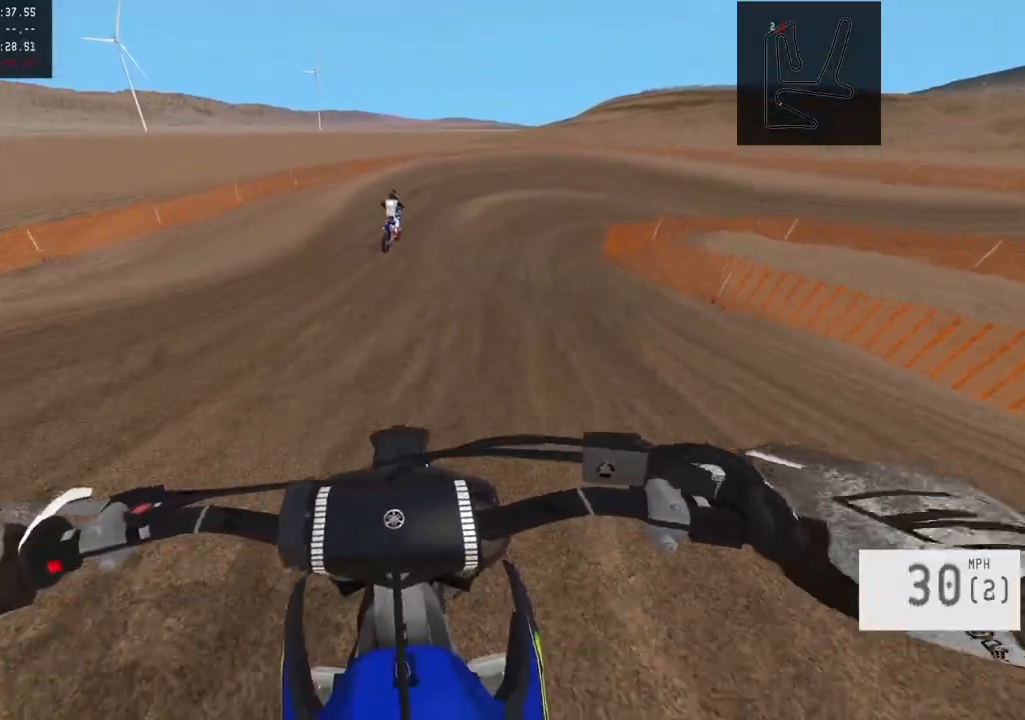
{"buttons": ["R2"], "left_stick": "right", "right_stick": "center", "events": [[17, "R2", "up"], [283, "R2", "down"]]}
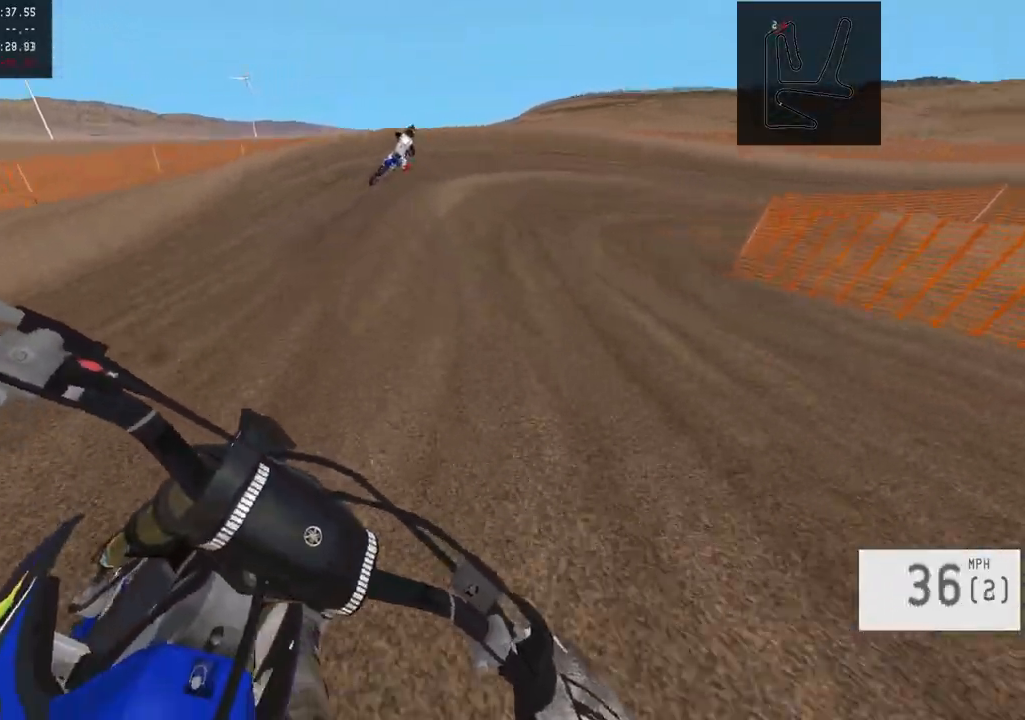
{"buttons": [], "left_stick": "right", "right_stick": "center", "events": [[250, "L1", "down"], [250, "R2", "up"], [433, "L1", "up"]]}
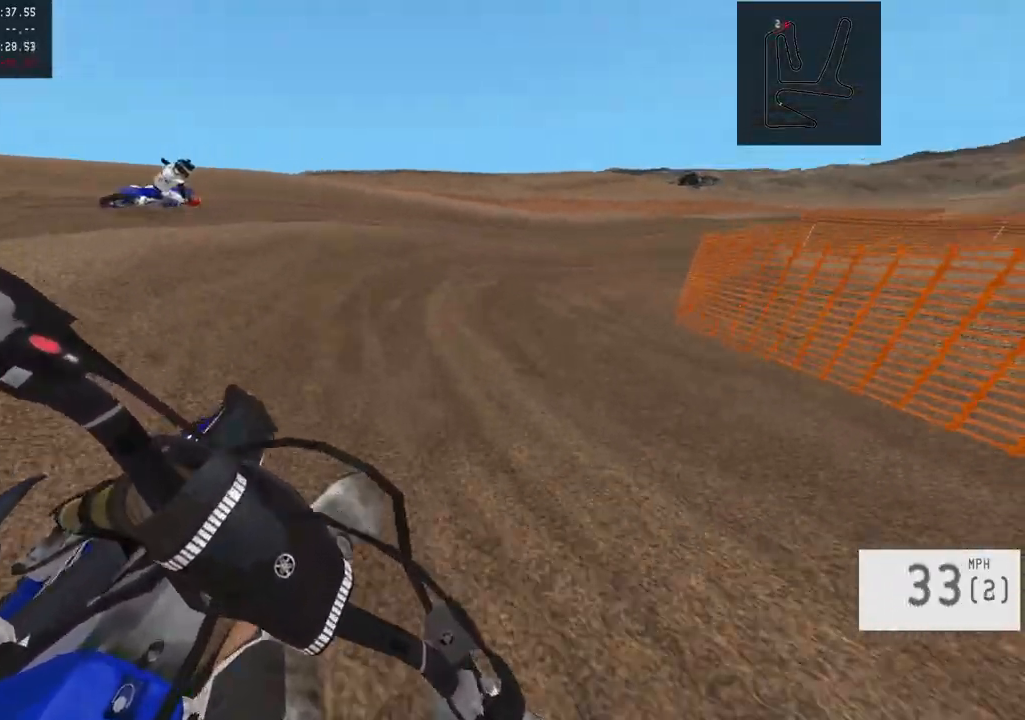
{"buttons": ["R2"], "left_stick": "right", "right_stick": "center", "events": [[200, "R2", "down"]]}
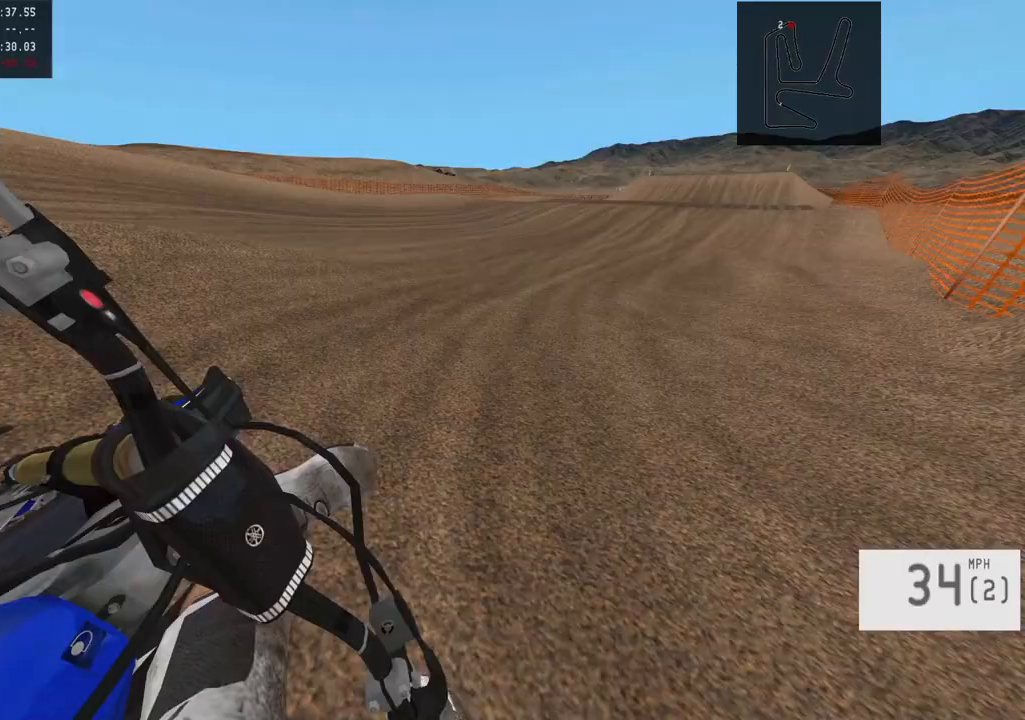
{"buttons": ["R2"], "left_stick": "center", "right_stick": "center", "events": [[83, "left_stick", "center"]]}
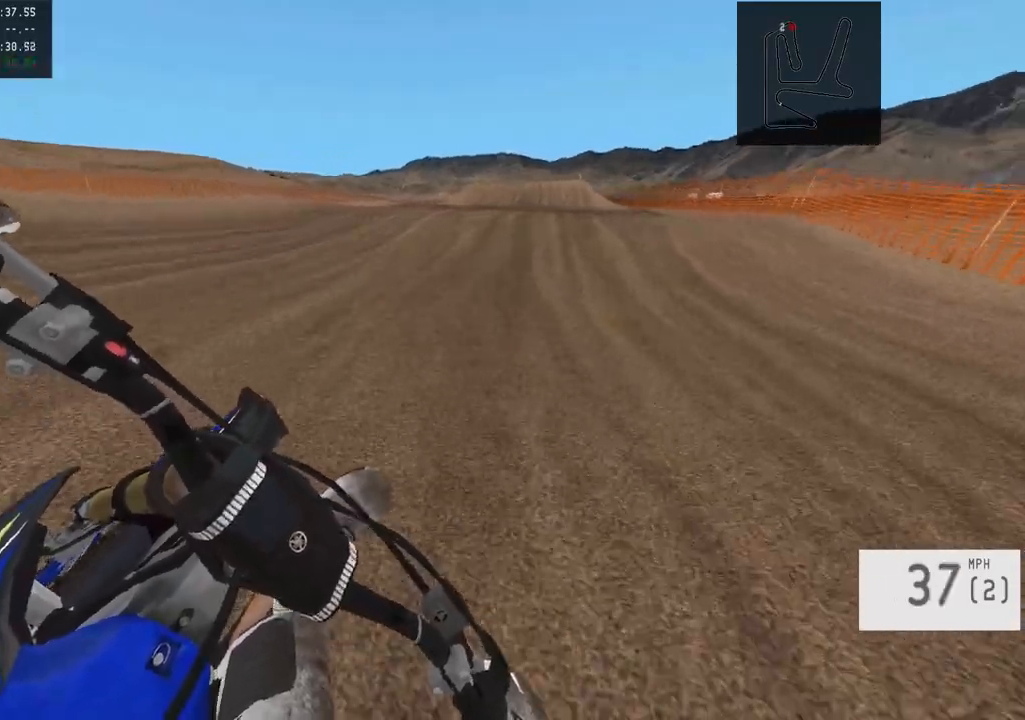
{"buttons": ["R2"], "left_stick": "center", "right_stick": "down", "events": [[83, "left_stick", "right"], [233, "left_stick", "center"], [283, "right_stick", "down"]]}
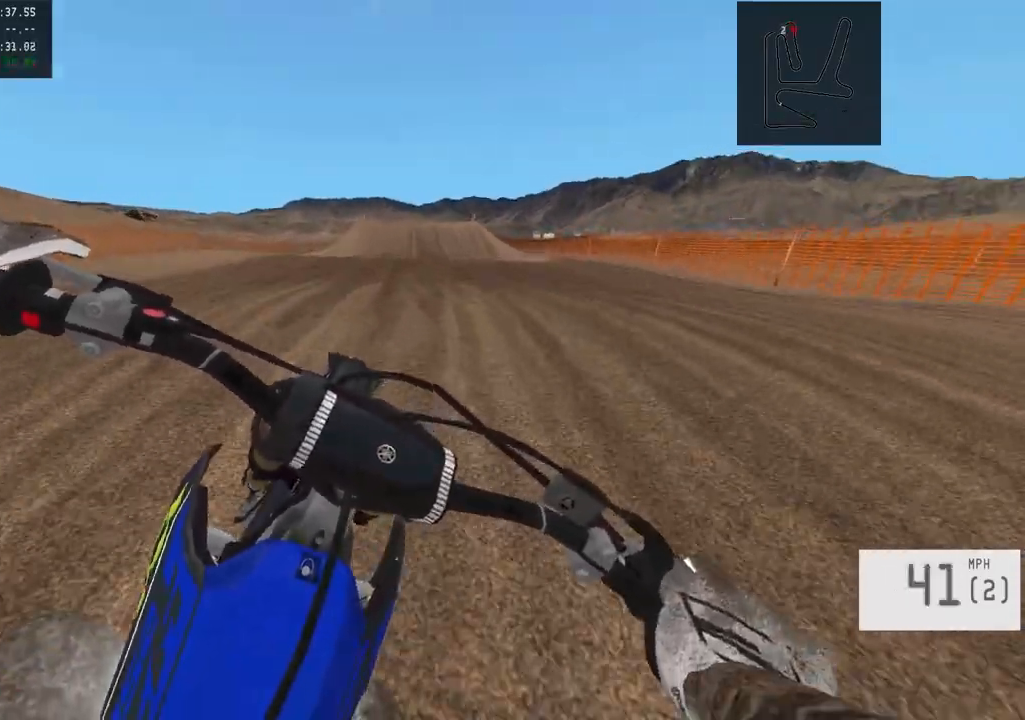
{"buttons": ["R2"], "left_stick": "right", "right_stick": "center", "events": [[67, "left_stick", "right"], [150, "R3", "down"], [150, "left_stick", "center"], [217, "R3", "up"], [250, "right_stick", "center"], [450, "left_stick", "right"]]}
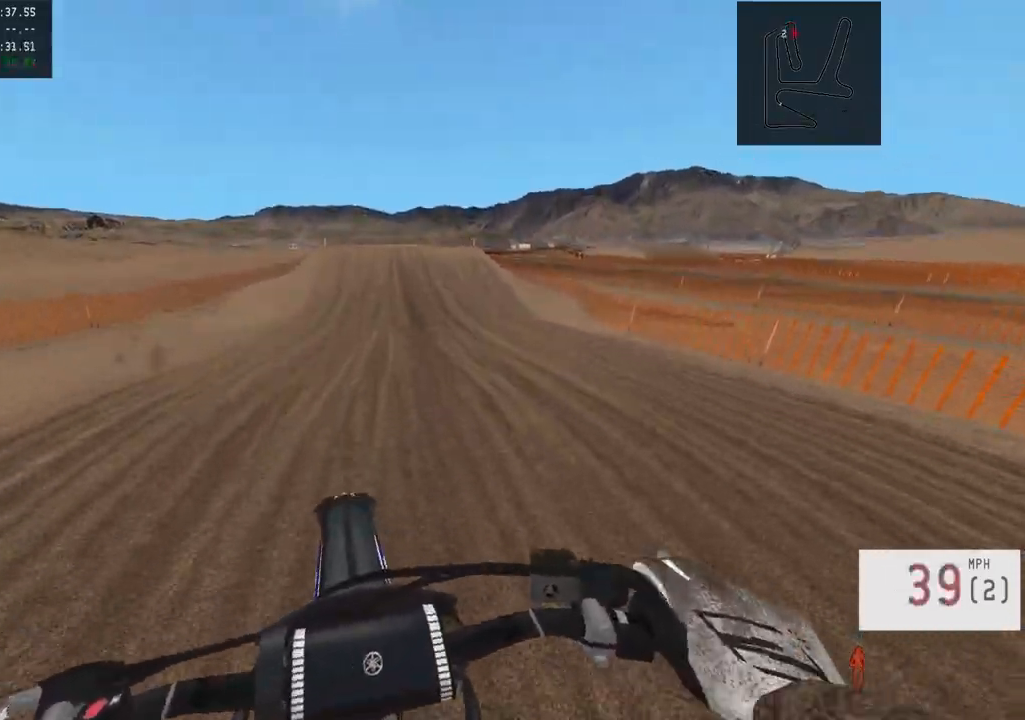
{"buttons": ["R2"], "left_stick": "right", "right_stick": "center", "events": [[67, "R2", "up"], [83, "left_stick", "center"], [117, "R2", "down"], [200, "left_stick", "right"], [317, "left_stick", "center"], [500, "left_stick", "right"]]}
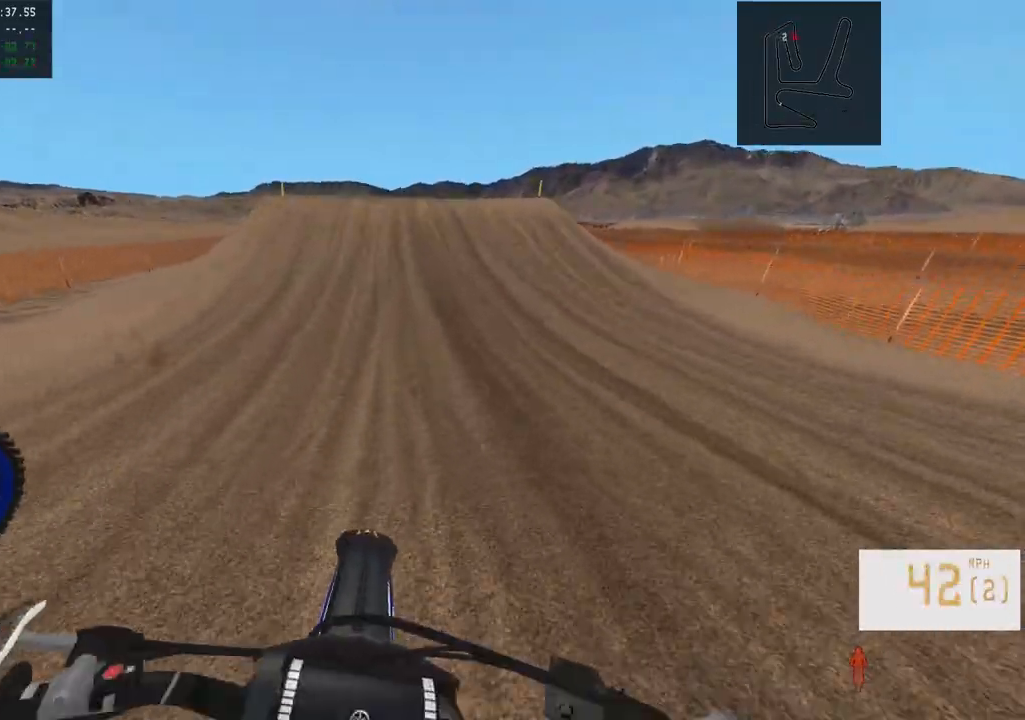
{"buttons": ["R2"], "left_stick": "center", "right_stick": "left", "events": [[100, "left_stick", "center"], [450, "right_stick", "left"]]}
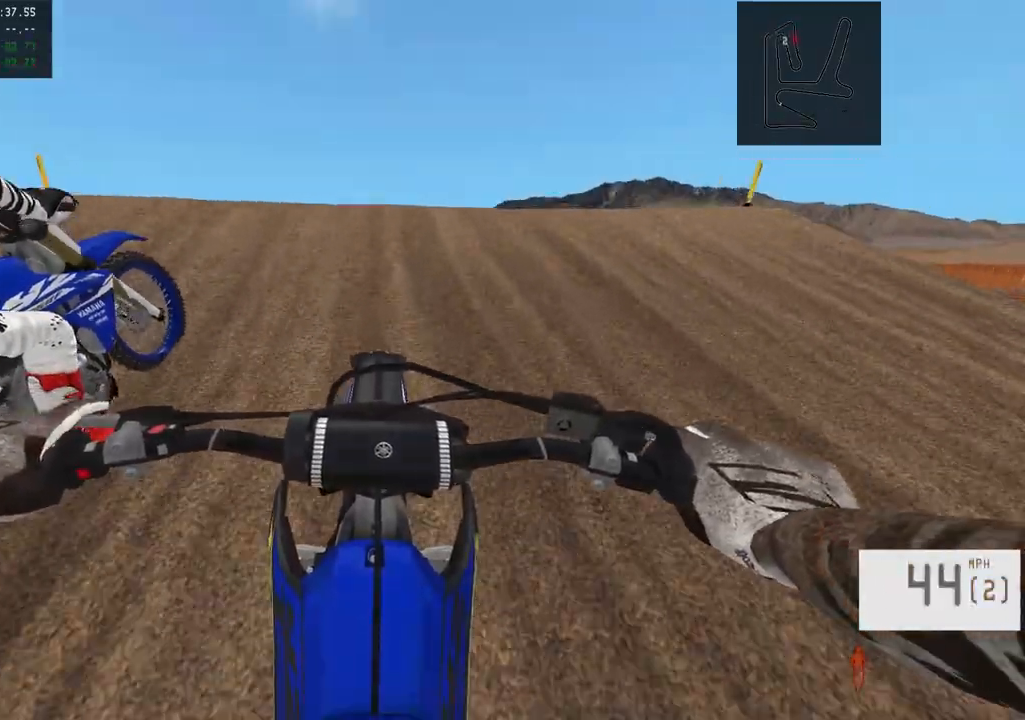
{"buttons": [], "left_stick": "center", "right_stick": "center", "events": [[50, "left_stick", "left"], [367, "R2", "up"], [400, "right_stick", "center"], [467, "left_stick", "center"]]}
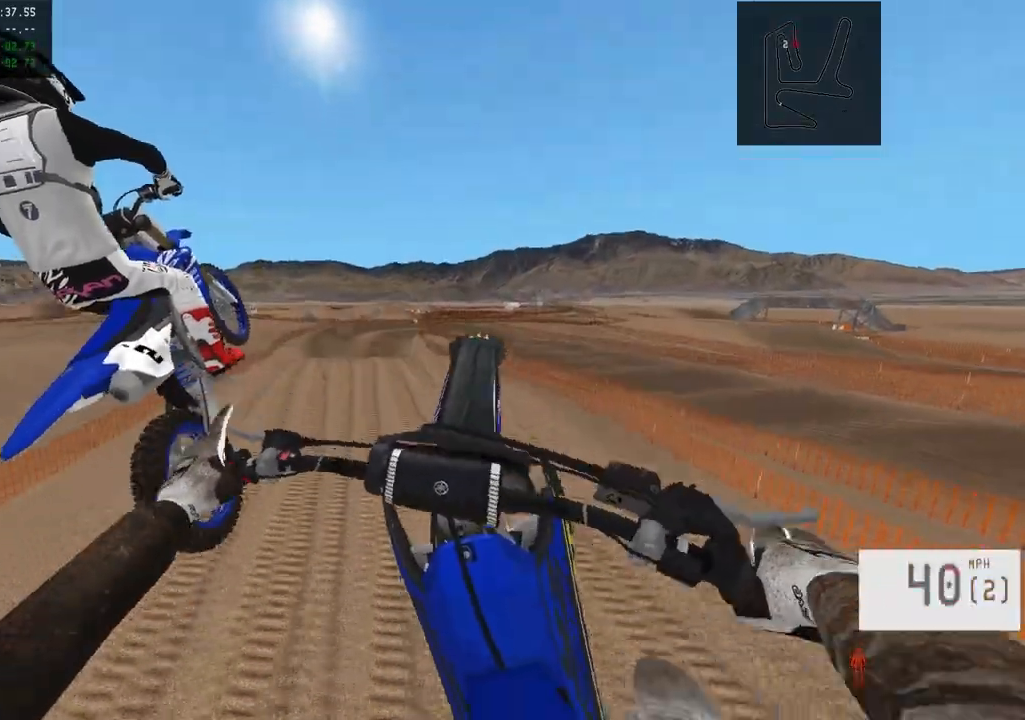
{"buttons": ["R2"], "left_stick": "right", "right_stick": "center", "events": [[217, "left_stick", "right"], [367, "R2", "down"]]}
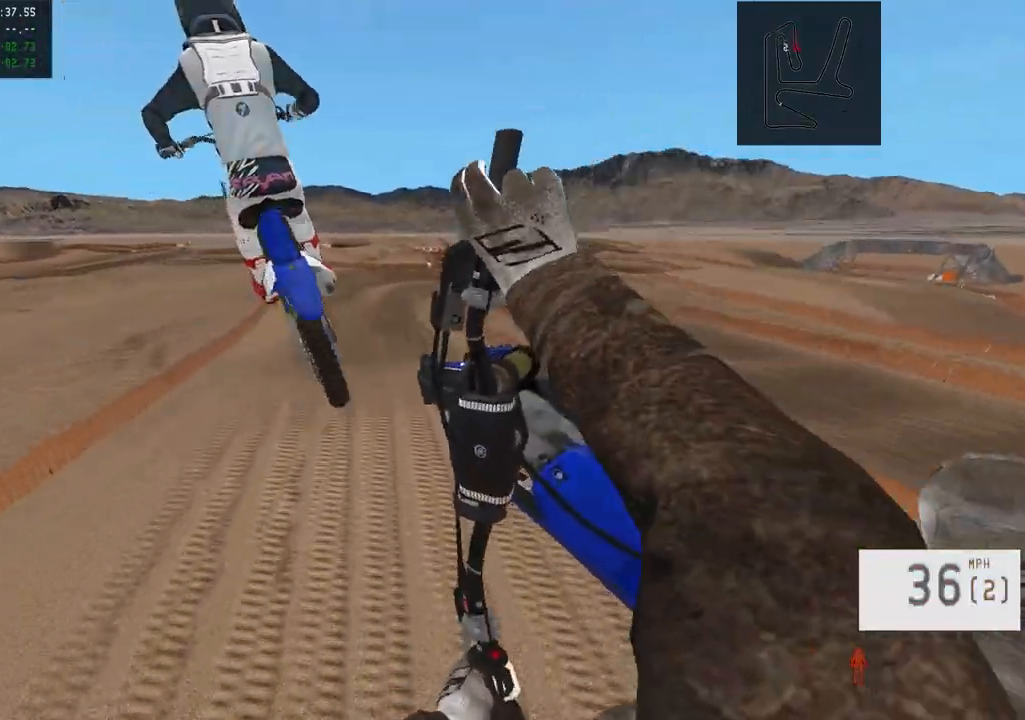
{"buttons": [], "left_stick": "right", "right_stick": "center", "events": [[50, "R2", "up"], [100, "R2", "down"], [150, "right_stick", "down"], [283, "R2", "up"], [350, "right_stick", "center"]]}
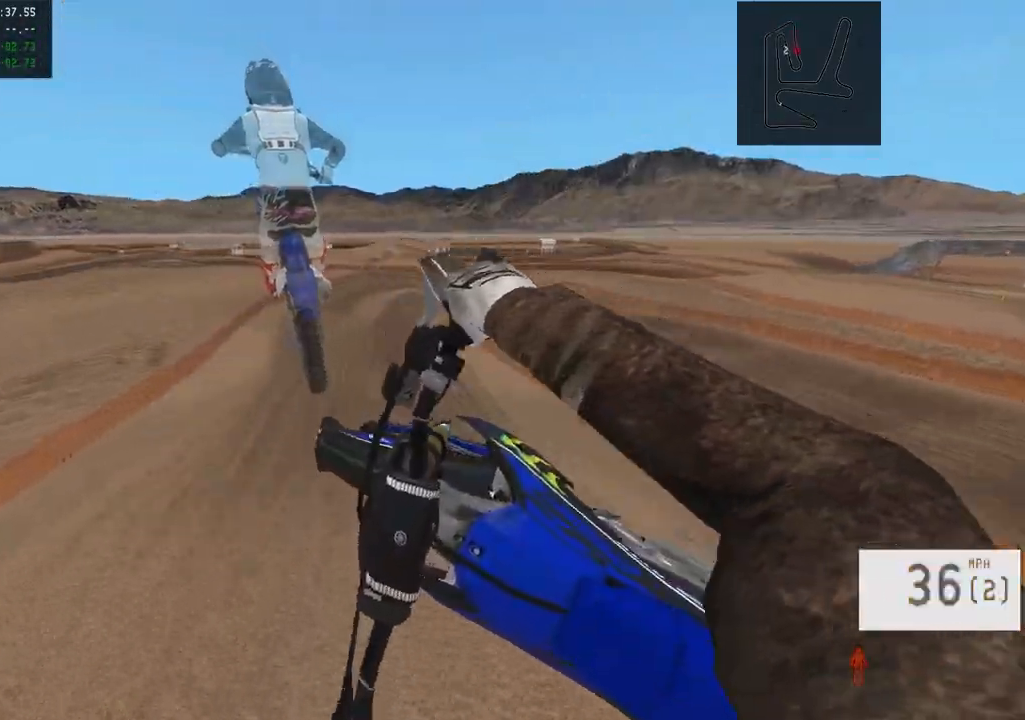
{"buttons": ["R2"], "left_stick": "center", "right_stick": "down", "events": [[100, "right_stick", "down"], [150, "R2", "down"], [417, "left_stick", "center"]]}
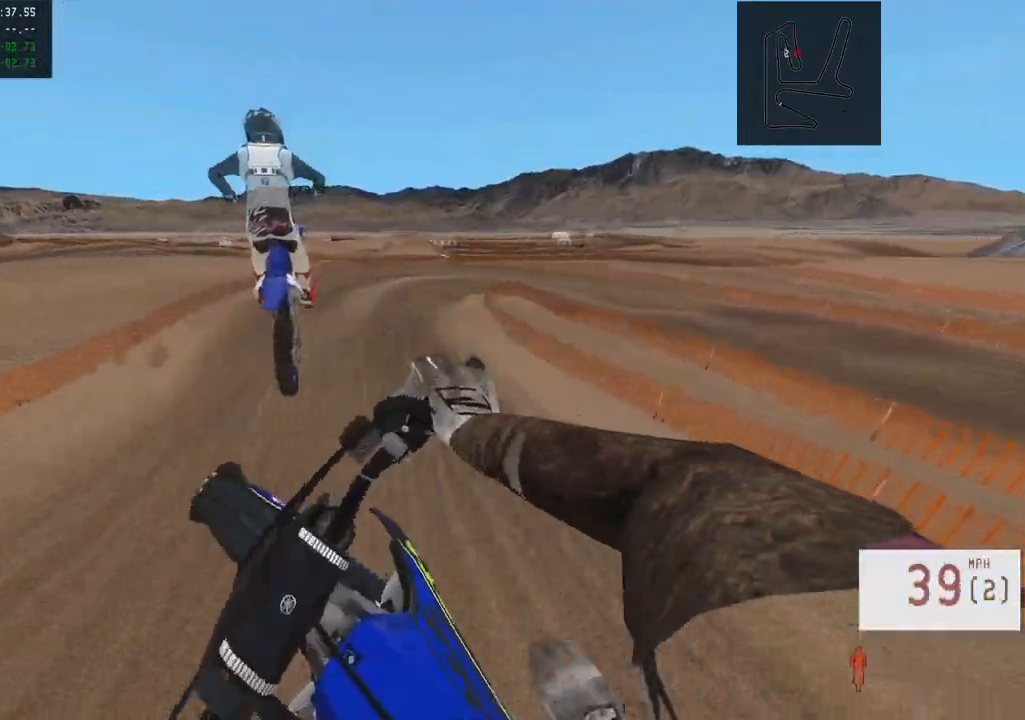
{"buttons": ["R2", "R3"], "left_stick": "center", "right_stick": "down", "events": [[450, "R3", "down"]]}
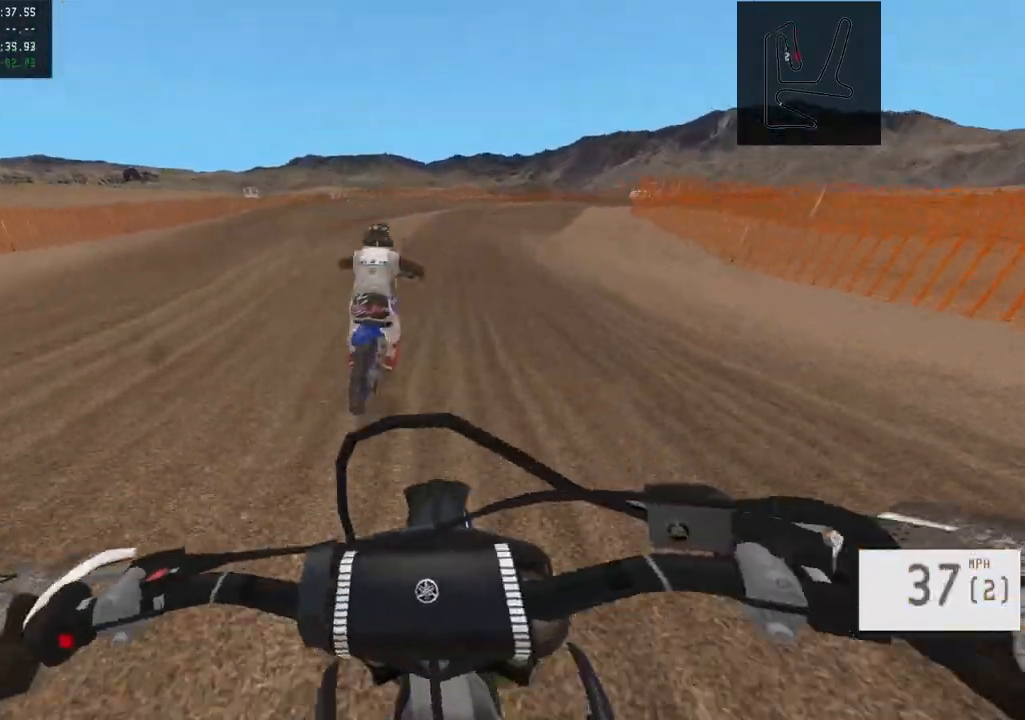
{"buttons": ["SQUARE"], "left_stick": "right", "right_stick": "center", "events": [[33, "R3", "up"], [50, "right_stick", "center"], [100, "left_stick", "right"], [150, "R2", "up"], [250, "L2", "down"], [467, "L2", "up"], [500, "SQUARE", "down"]]}
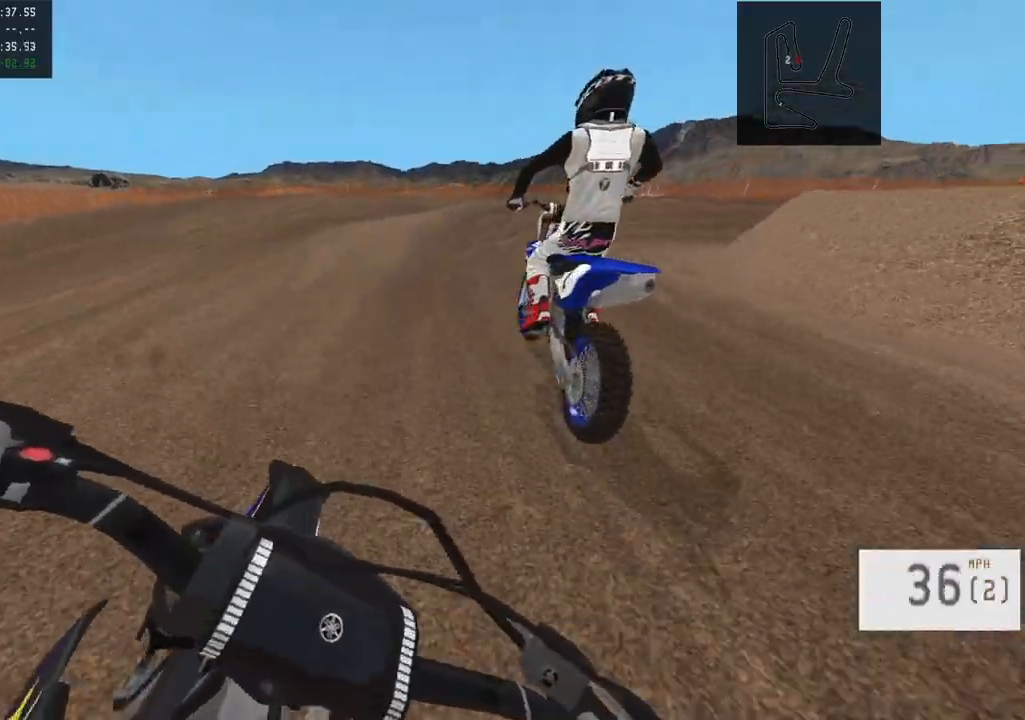
{"buttons": [], "left_stick": "center", "right_stick": "center", "events": [[33, "left_stick", "center"], [83, "SQUARE", "up"], [167, "left_stick", "right"], [450, "left_stick", "center"]]}
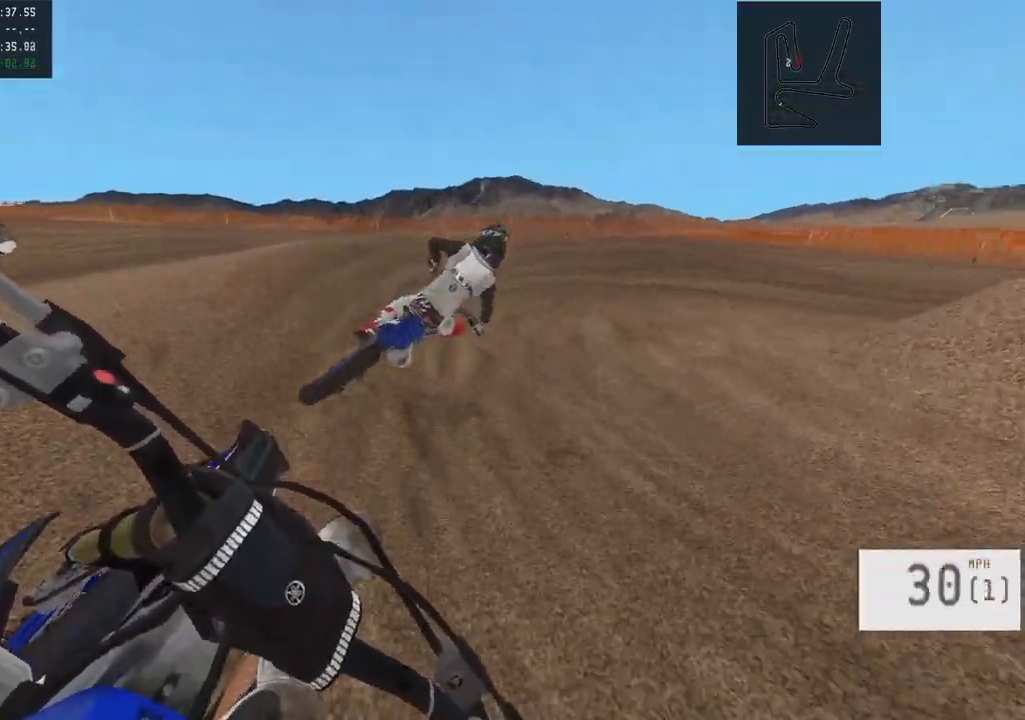
{"buttons": ["L1"], "left_stick": "down-right", "right_stick": "center", "events": [[50, "TRIANGLE", "down"], [67, "left_stick", "down-right"], [150, "TRIANGLE", "up"], [417, "L1", "down"]]}
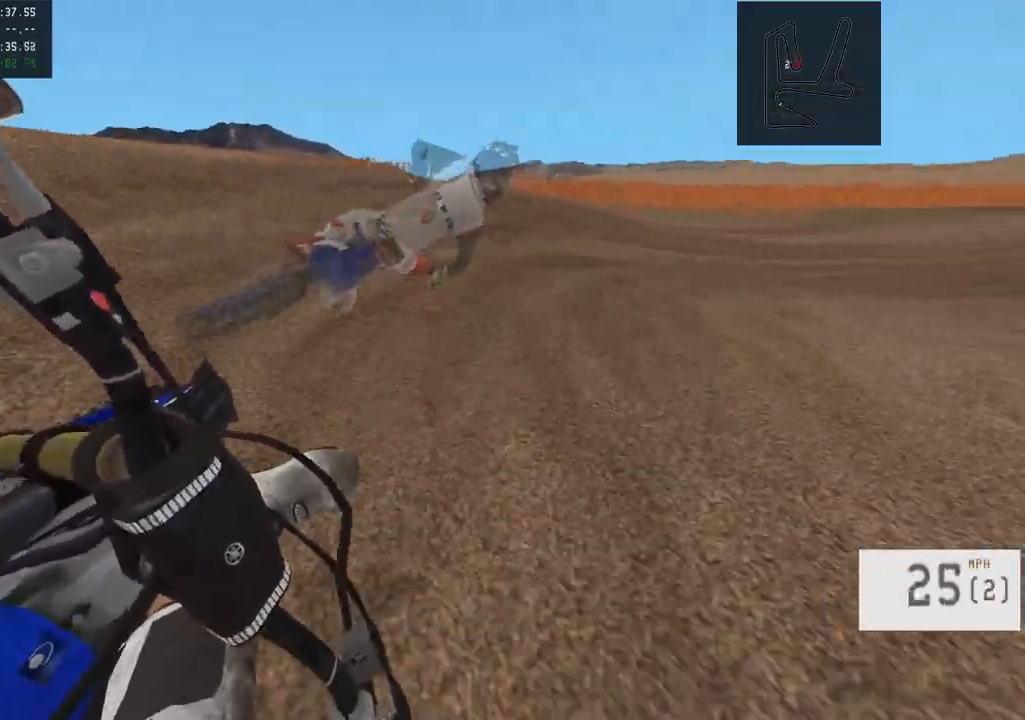
{"buttons": ["R2"], "left_stick": "right", "right_stick": "center", "events": [[67, "L1", "up"], [200, "R2", "down"], [283, "left_stick", "center"], [400, "left_stick", "right"]]}
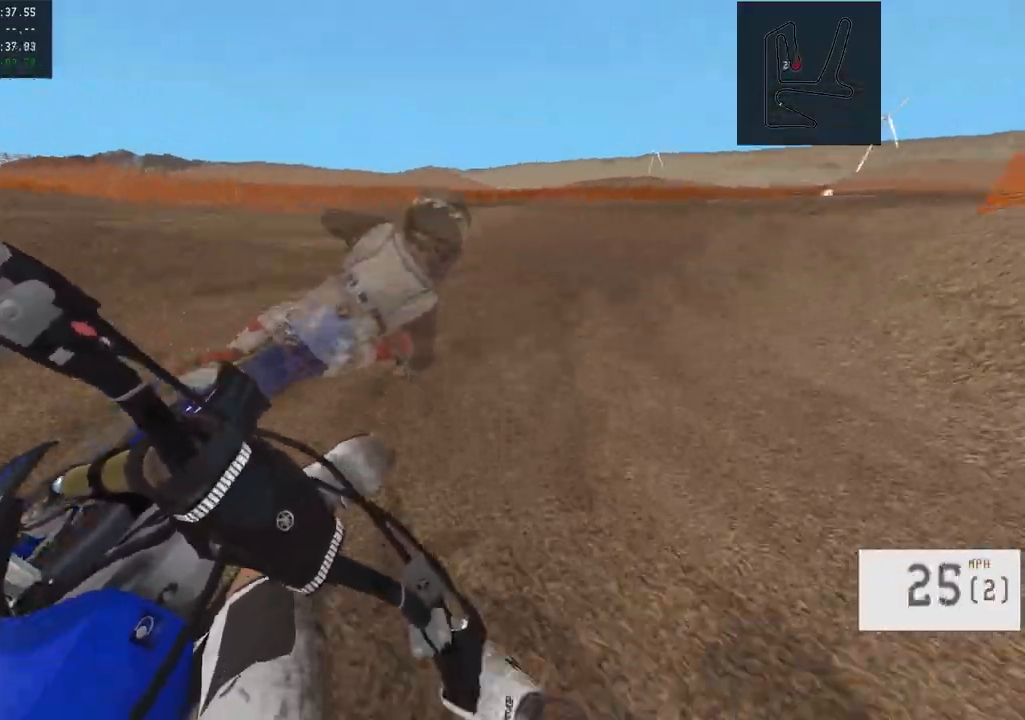
{"buttons": ["R2"], "left_stick": "right", "right_stick": "center", "events": [[17, "R2", "up"], [100, "R2", "down"], [217, "left_stick", "center"], [333, "left_stick", "right"]]}
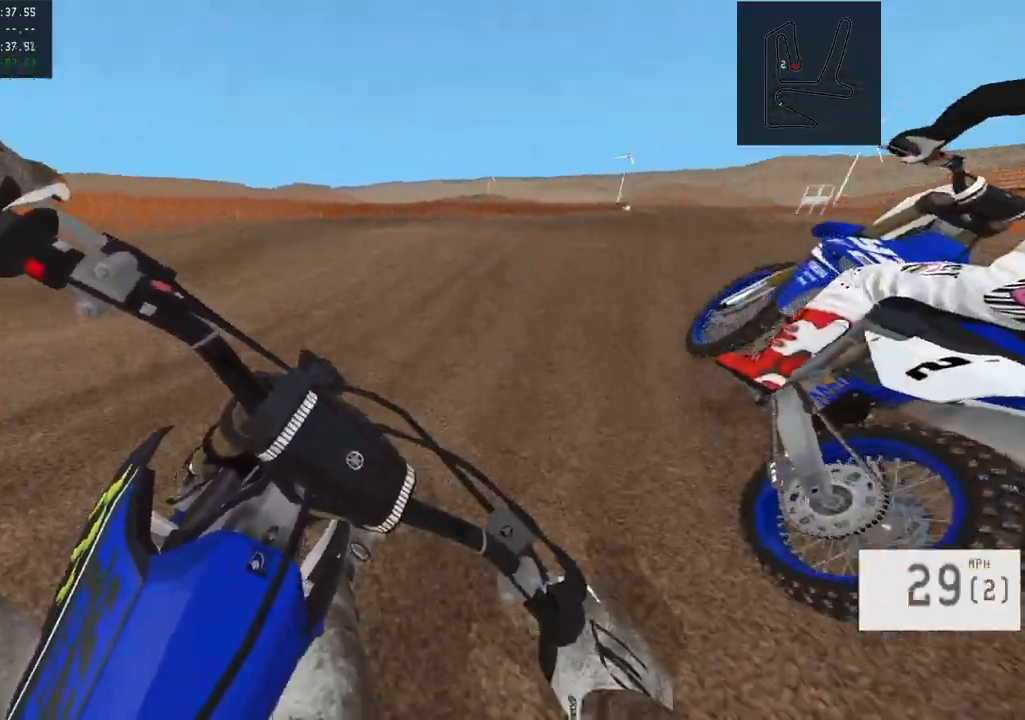
{"buttons": ["R2"], "left_stick": "right", "right_stick": "center", "events": [[50, "left_stick", "center"], [133, "left_stick", "right"], [250, "R2", "up"], [350, "left_stick", "center"], [417, "left_stick", "right"], [450, "R2", "down"]]}
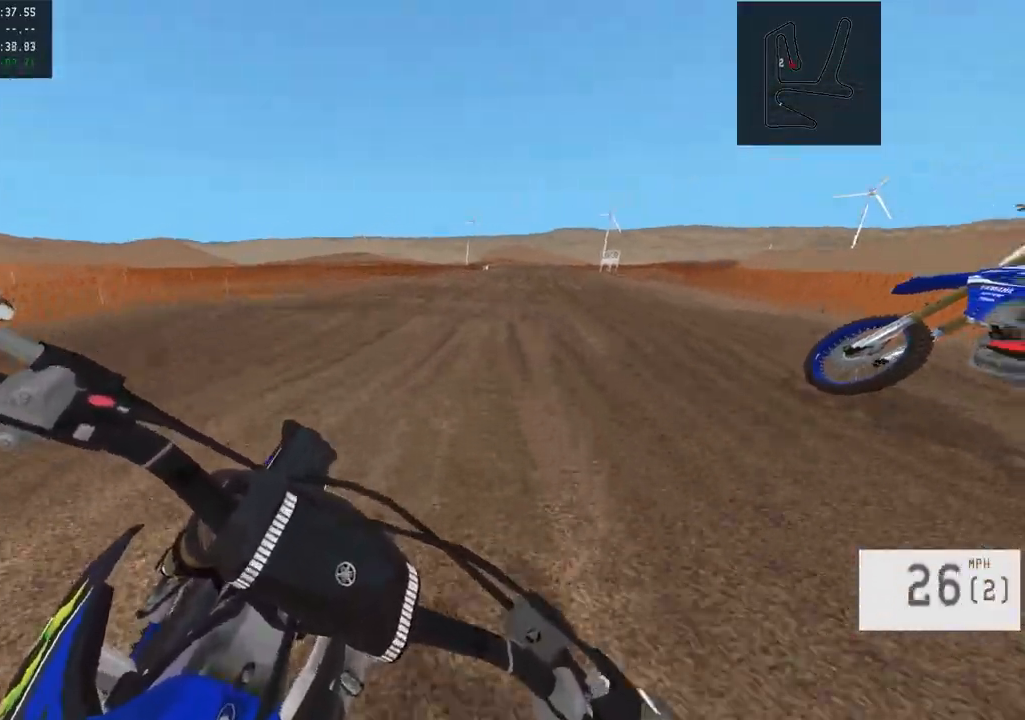
{"buttons": ["R2"], "left_stick": "right", "right_stick": "center", "events": [[150, "left_stick", "center"], [300, "left_stick", "right"], [400, "left_stick", "center"], [467, "left_stick", "right"]]}
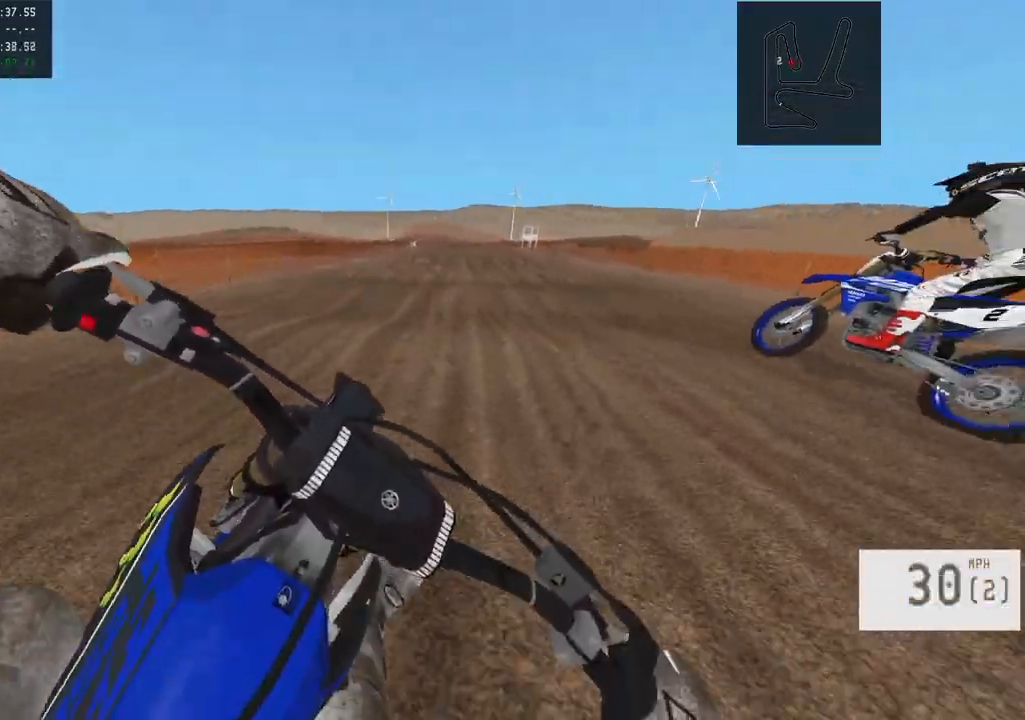
{"buttons": ["R2", "R3"], "left_stick": "center", "right_stick": "center", "events": [[100, "left_stick", "center"], [250, "R2", "up"], [383, "R2", "down"], [450, "R3", "down"]]}